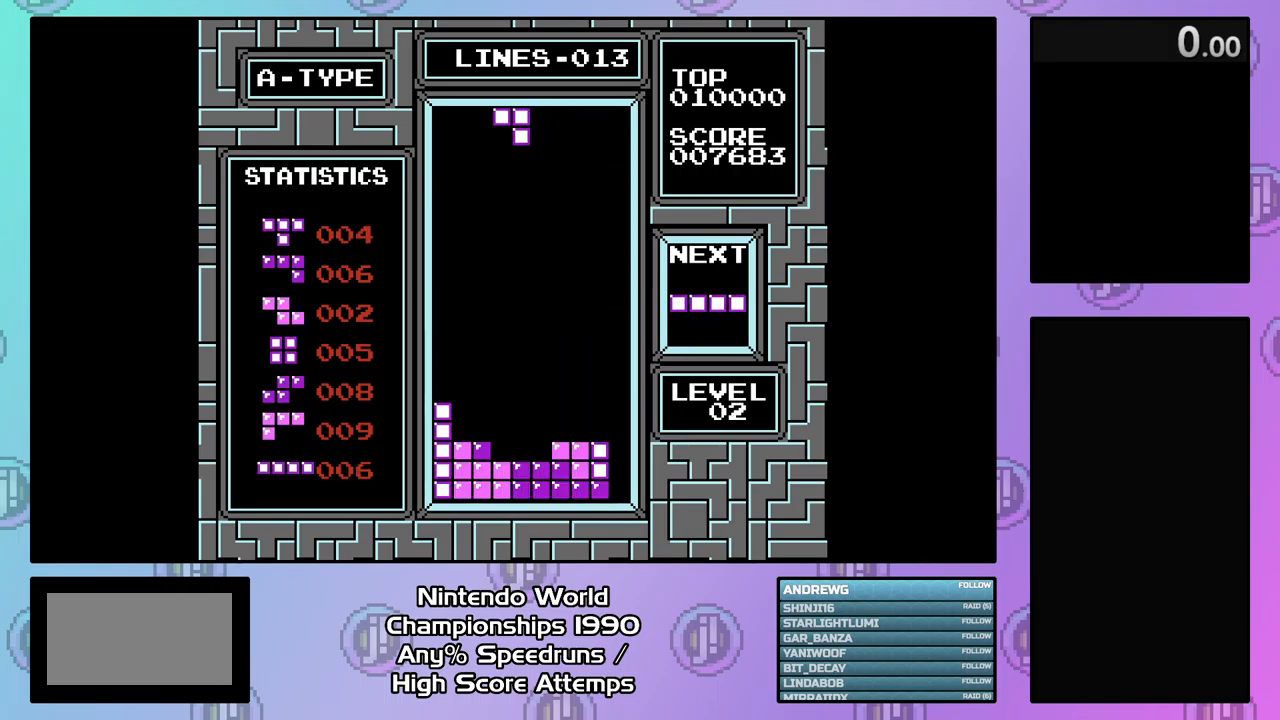
Gameplay with a controller (Nintendo layout); each line is a JSON object with the inputs held at the frame after it. "events" lists button and stick changes between this image and that frame as [ms after this image, input, new state], when the widget could be followed in between. Not read: L3 R3.
{"buttons": ["DPAD_DOWN"], "events": [[34, "DPAD_LEFT", "up"], [67, "A", "down"], [100, "DPAD_DOWN", "down"], [134, "A", "up"]]}
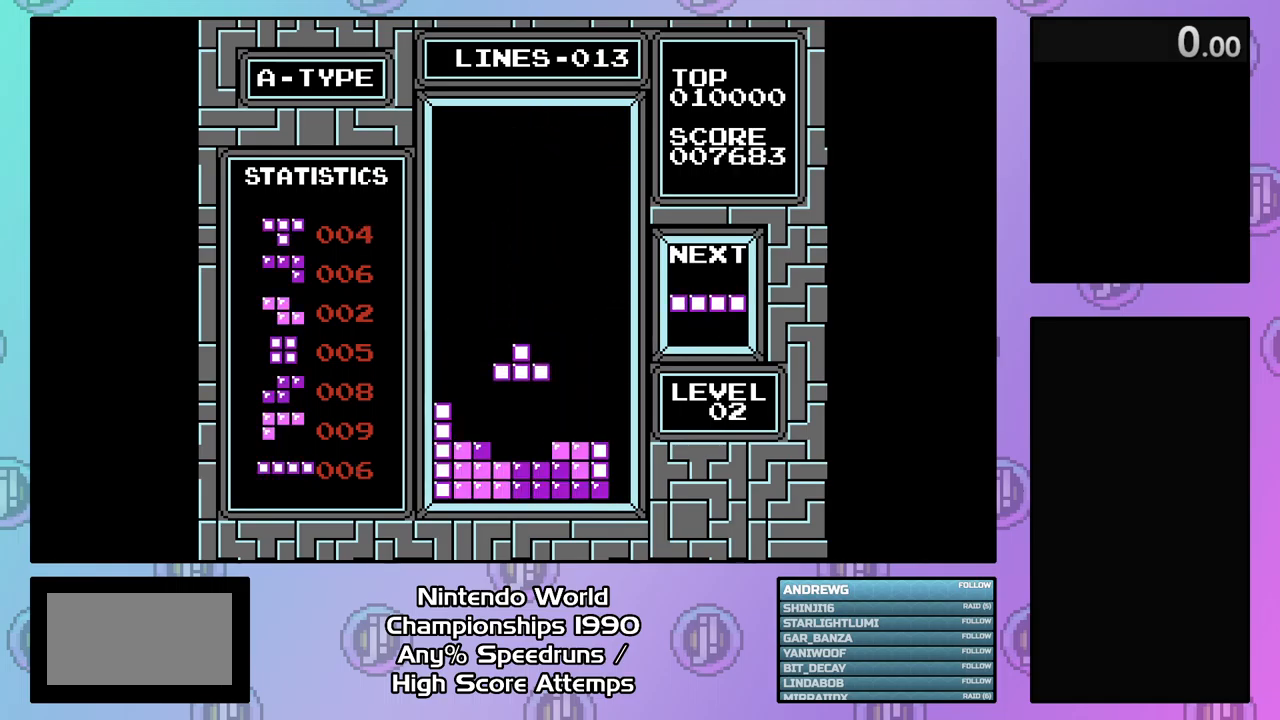
{"buttons": [], "events": [[234, "DPAD_DOWN", "up"], [400, "DPAD_RIGHT", "down"], [467, "DPAD_RIGHT", "up"]]}
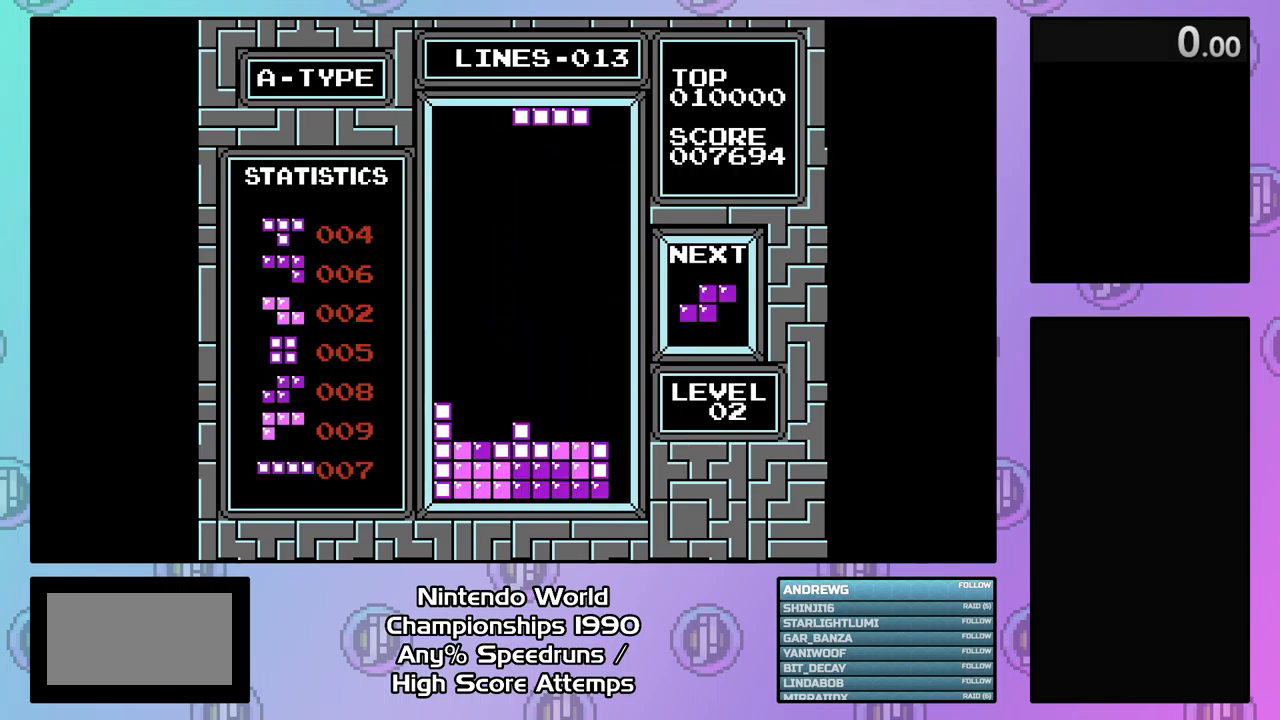
{"buttons": ["DPAD_DOWN"], "events": [[34, "DPAD_RIGHT", "down"], [100, "DPAD_RIGHT", "up"], [167, "DPAD_DOWN", "down"]]}
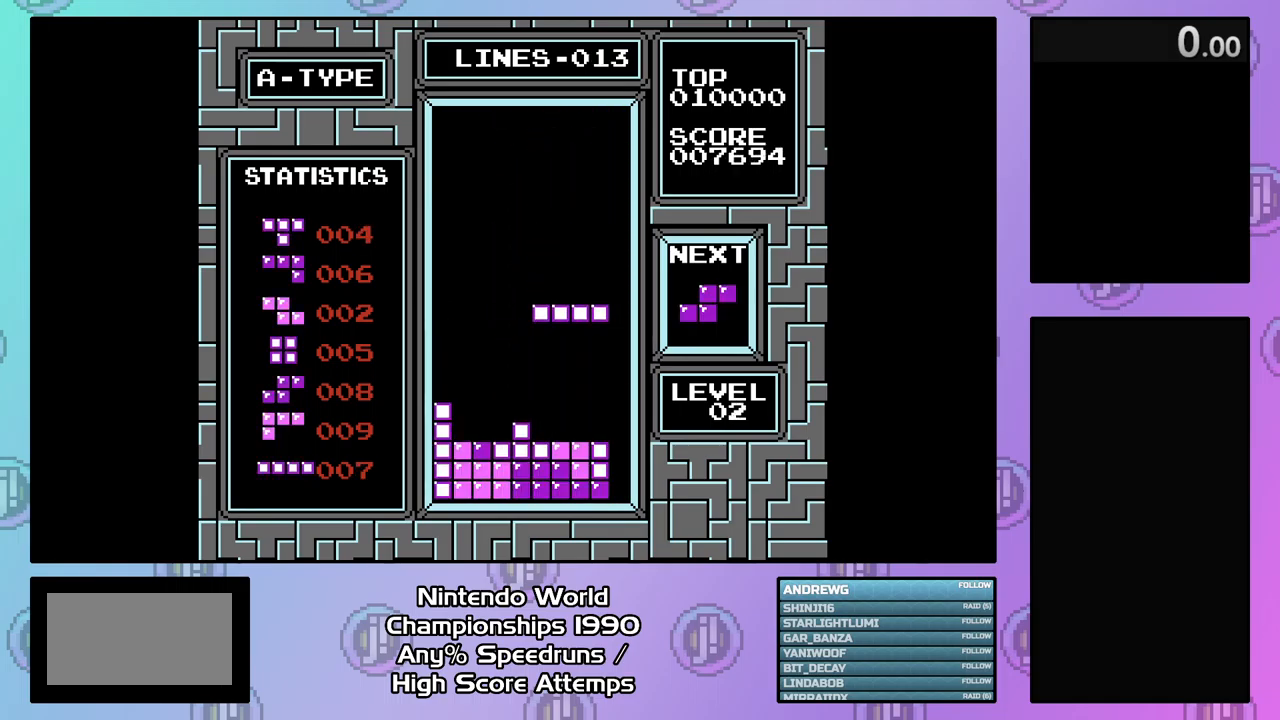
{"buttons": ["DPAD_LEFT"], "events": [[334, "DPAD_DOWN", "up"], [434, "DPAD_LEFT", "down"]]}
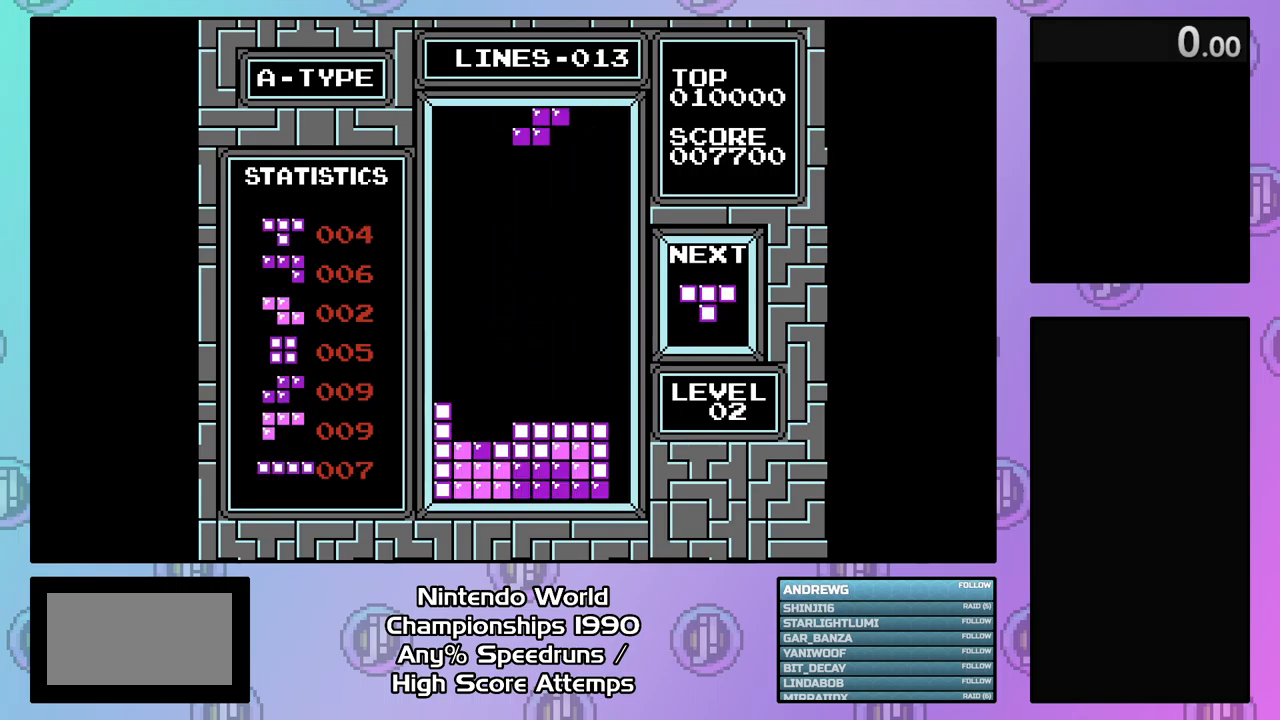
{"buttons": ["DPAD_DOWN"], "events": [[34, "DPAD_LEFT", "up"], [100, "DPAD_LEFT", "down"], [200, "DPAD_LEFT", "up"], [334, "DPAD_LEFT", "down"], [434, "DPAD_LEFT", "up"], [467, "DPAD_DOWN", "down"]]}
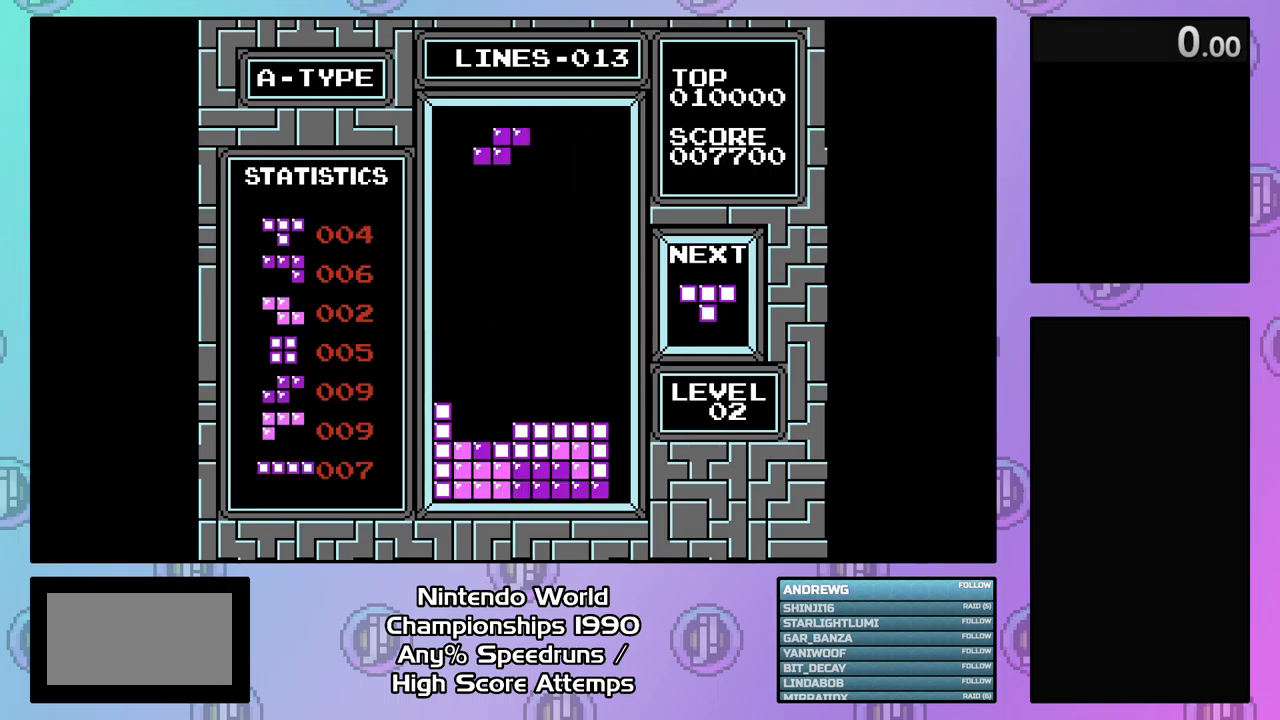
{"buttons": ["DPAD_DOWN"], "events": []}
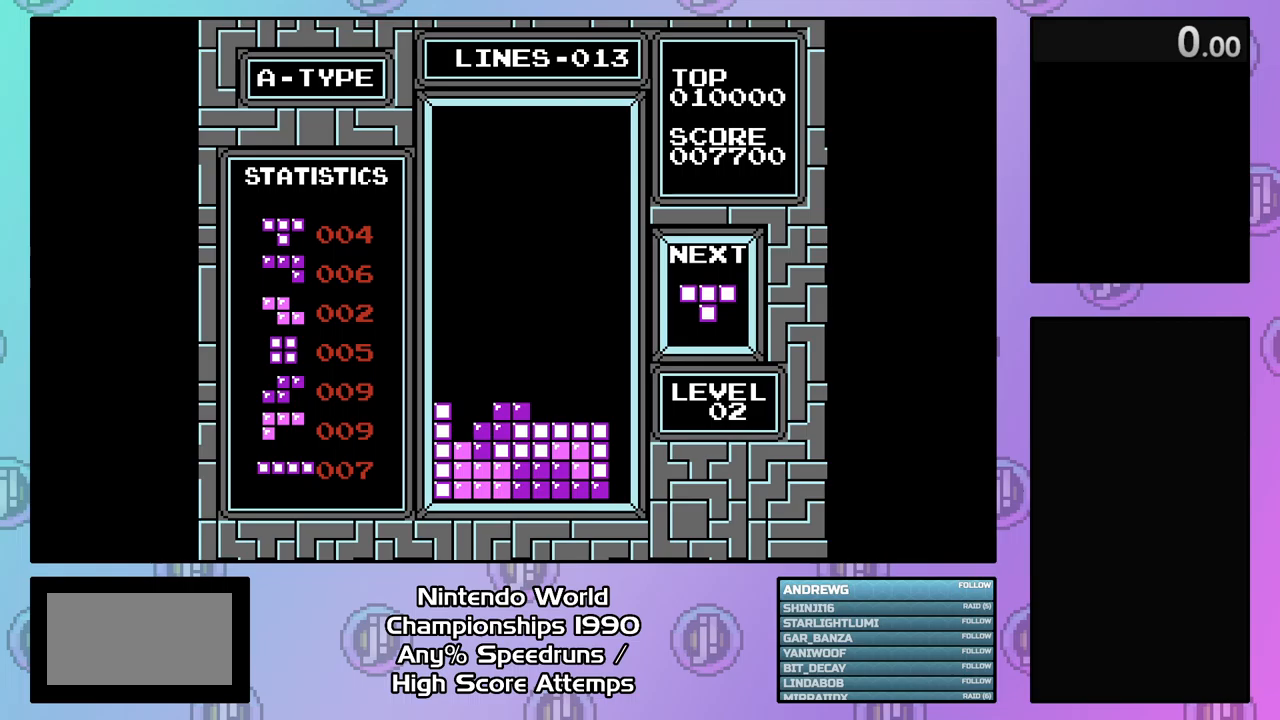
{"buttons": ["DPAD_LEFT"], "events": [[67, "DPAD_DOWN", "up"], [100, "DPAD_LEFT", "down"], [200, "B", "down"], [333, "B", "up"]]}
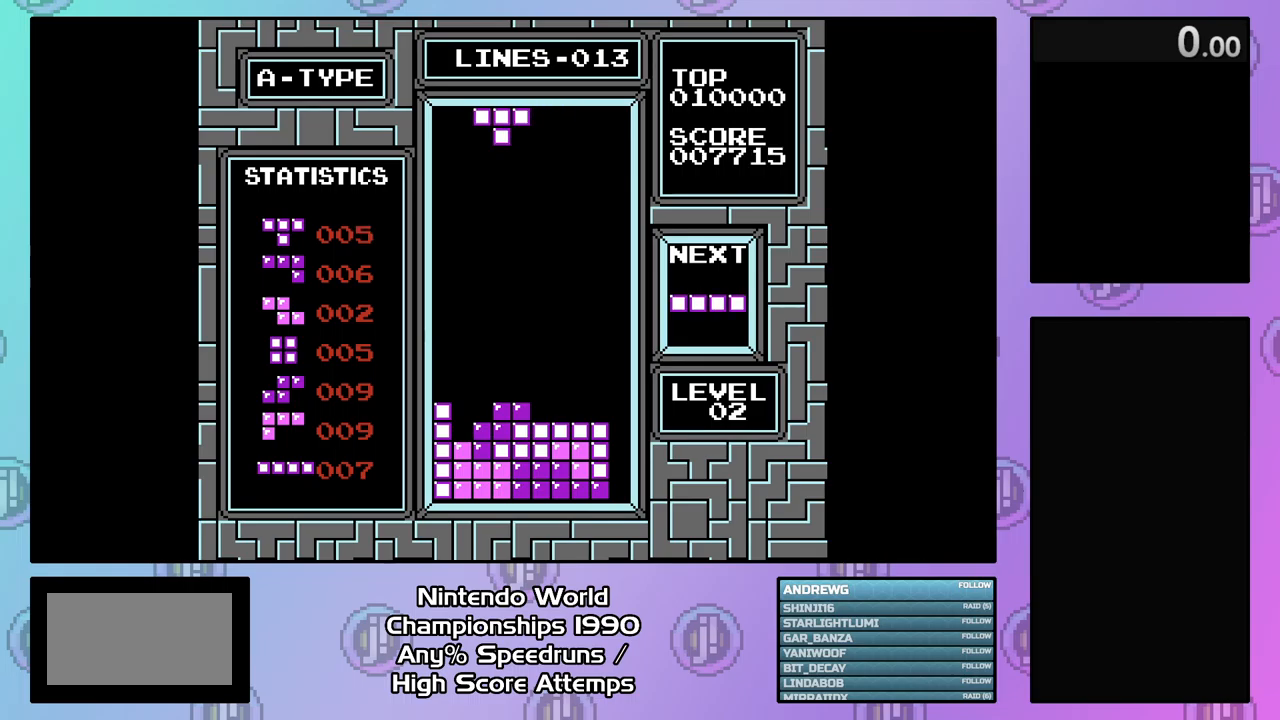
{"buttons": ["DPAD_DOWN"], "events": [[133, "B", "down"], [200, "B", "up"], [233, "DPAD_DOWN", "down"], [233, "DPAD_LEFT", "up"]]}
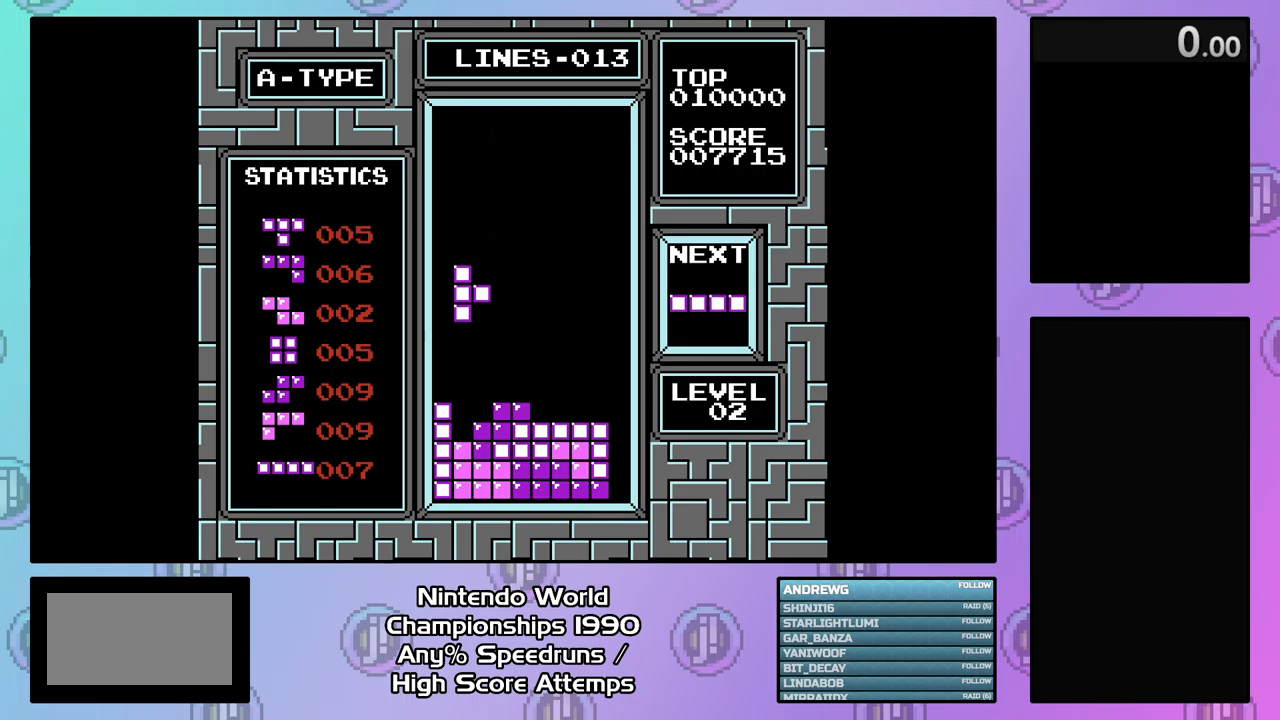
{"buttons": ["DPAD_LEFT"], "events": [[333, "DPAD_DOWN", "up"], [400, "DPAD_LEFT", "down"]]}
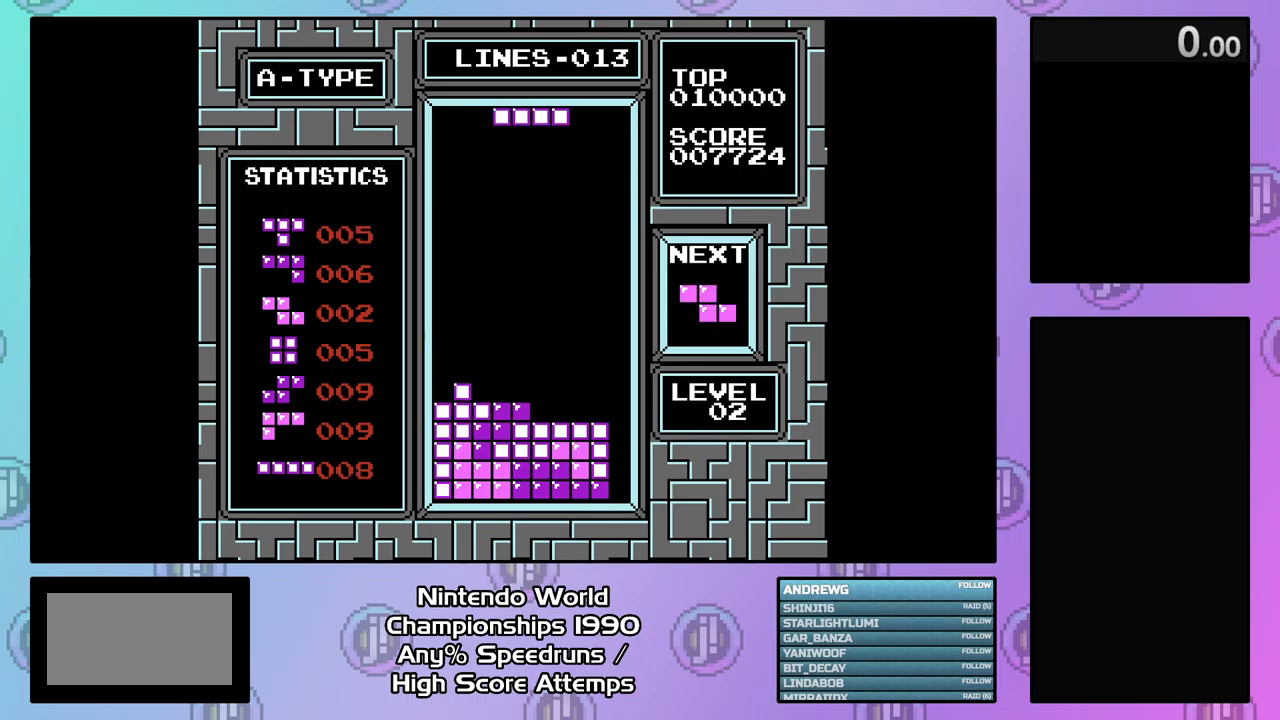
{"buttons": ["DPAD_DOWN"], "events": [[167, "A", "down"], [267, "A", "up"], [467, "DPAD_DOWN", "down"], [467, "DPAD_LEFT", "up"]]}
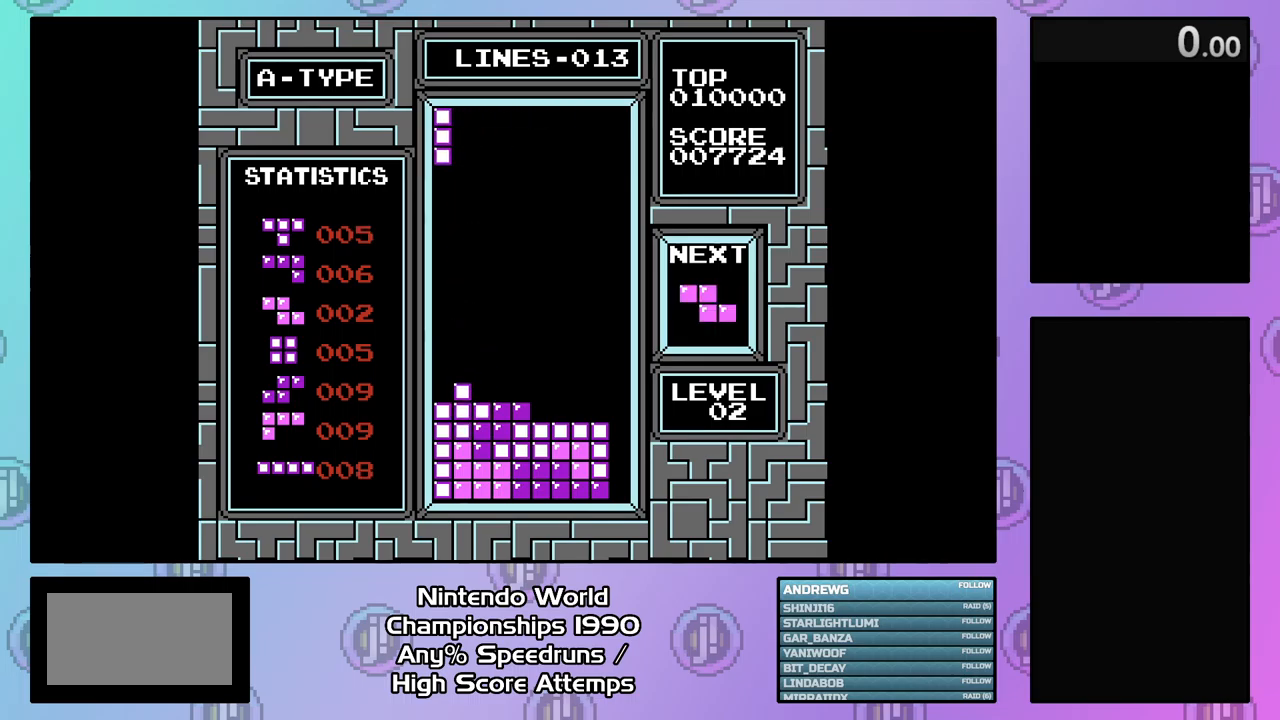
{"buttons": ["DPAD_DOWN"], "events": []}
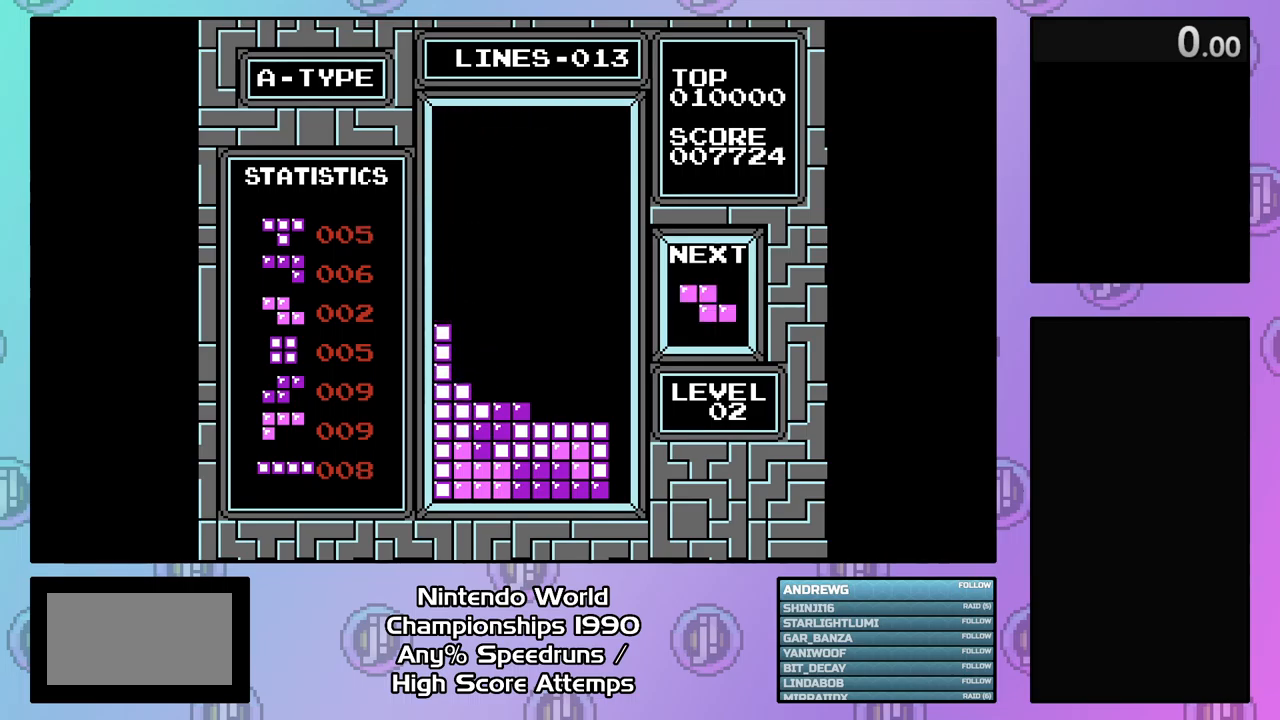
{"buttons": ["DPAD_DOWN"], "events": [[100, "DPAD_DOWN", "up"], [200, "DPAD_DOWN", "down"]]}
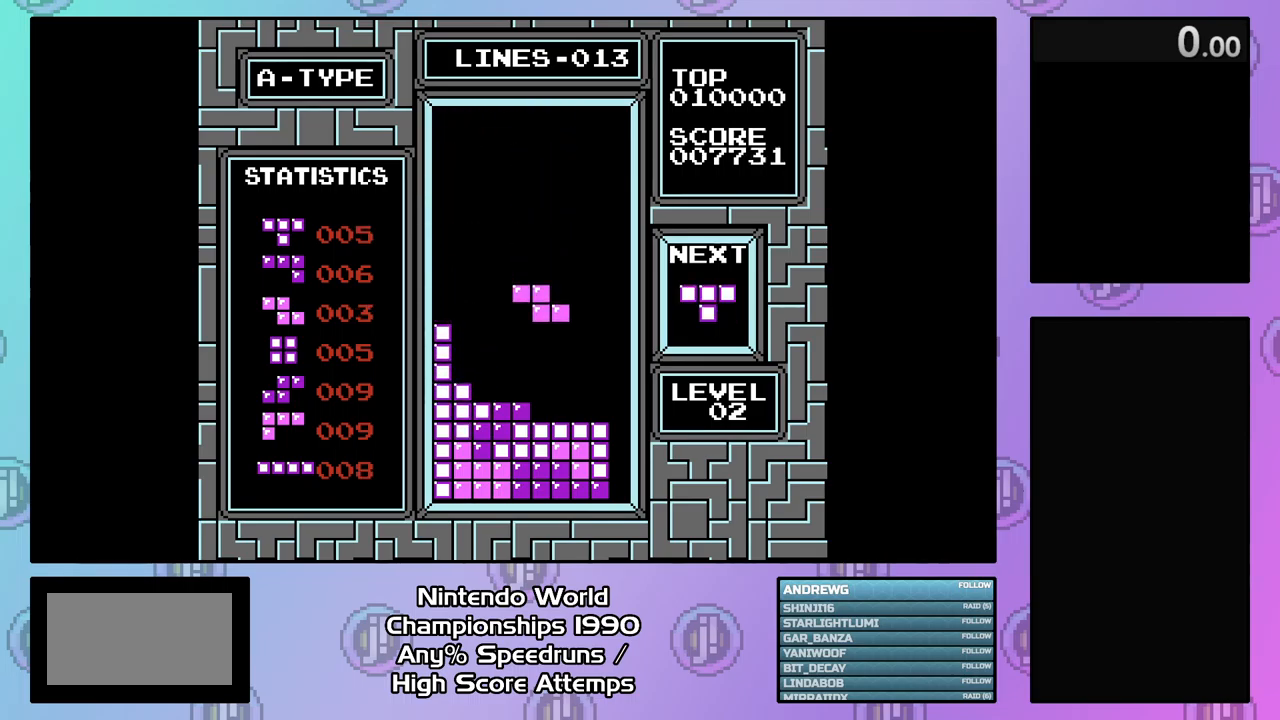
{"buttons": ["DPAD_LEFT"], "events": [[267, "DPAD_DOWN", "up"], [300, "DPAD_LEFT", "down"]]}
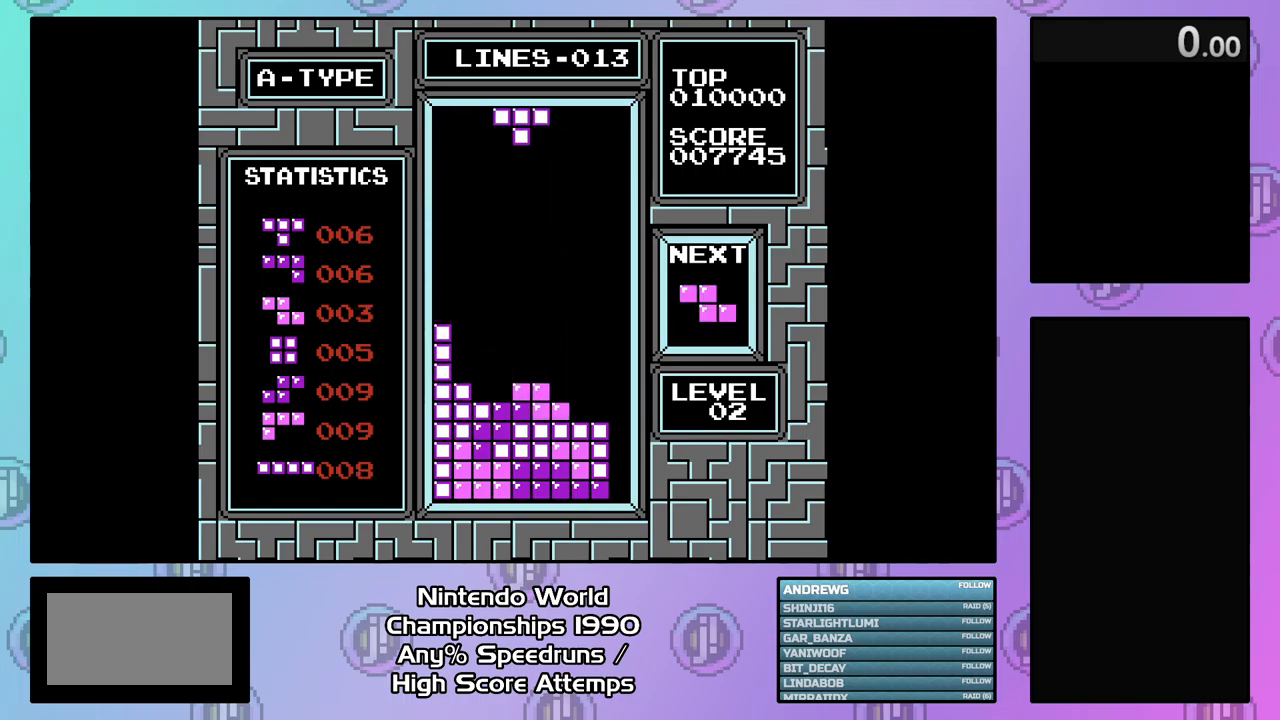
{"buttons": ["DPAD_DOWN"], "events": [[67, "A", "down"], [200, "A", "up"], [233, "DPAD_LEFT", "up"], [367, "DPAD_DOWN", "down"]]}
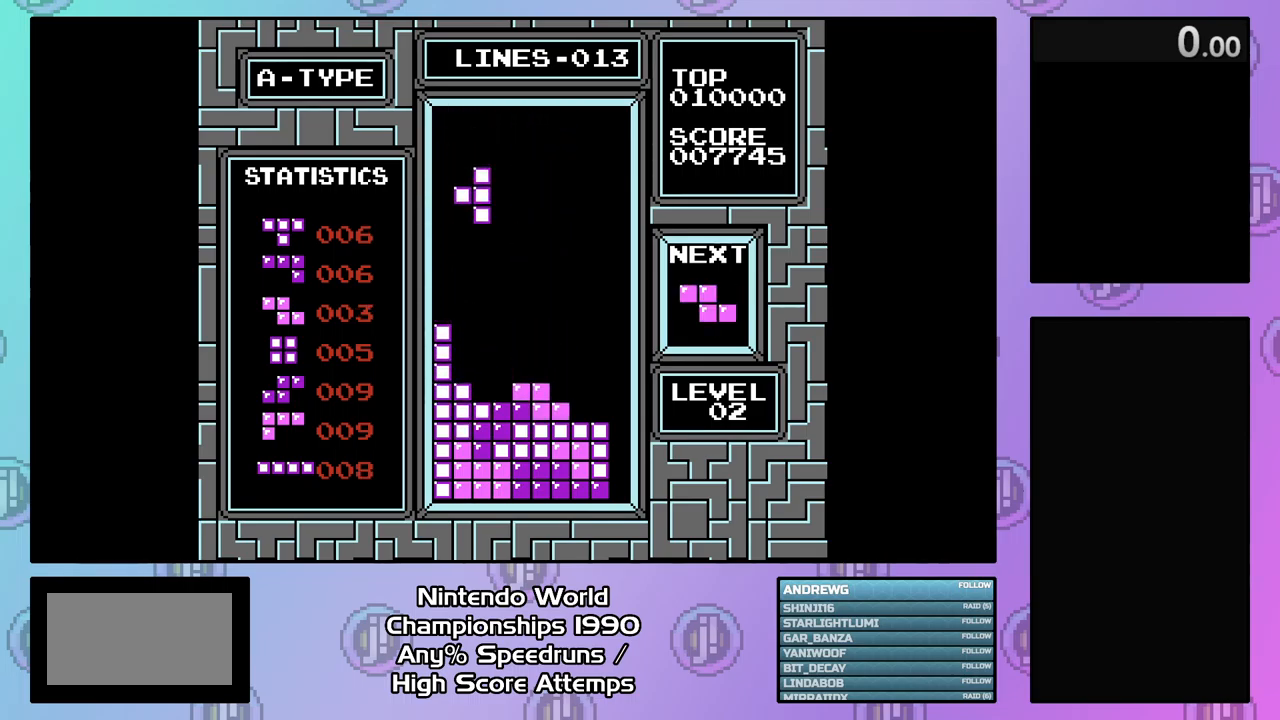
{"buttons": ["DPAD_DOWN"], "events": []}
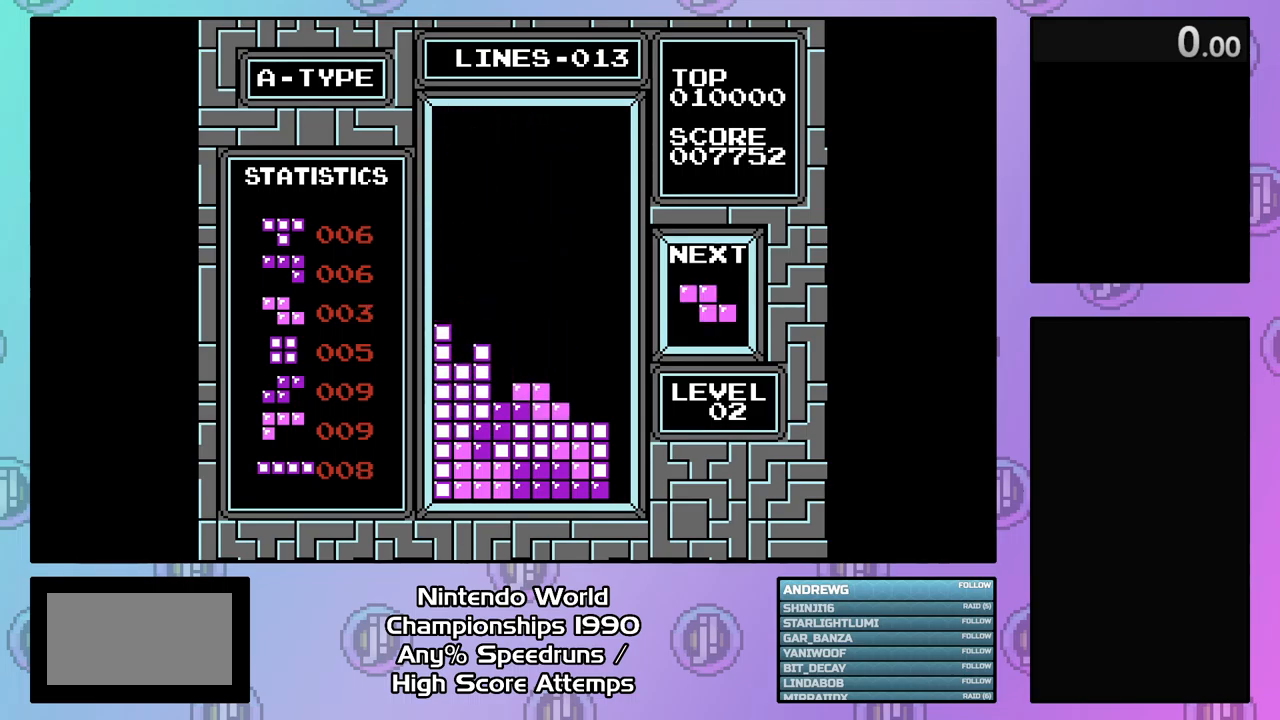
{"buttons": ["DPAD_DOWN"], "events": [[33, "DPAD_DOWN", "up"], [67, "A", "down"], [133, "DPAD_LEFT", "down"], [200, "A", "up"], [233, "DPAD_LEFT", "up"], [300, "DPAD_LEFT", "down"], [367, "DPAD_LEFT", "up"], [400, "DPAD_DOWN", "down"]]}
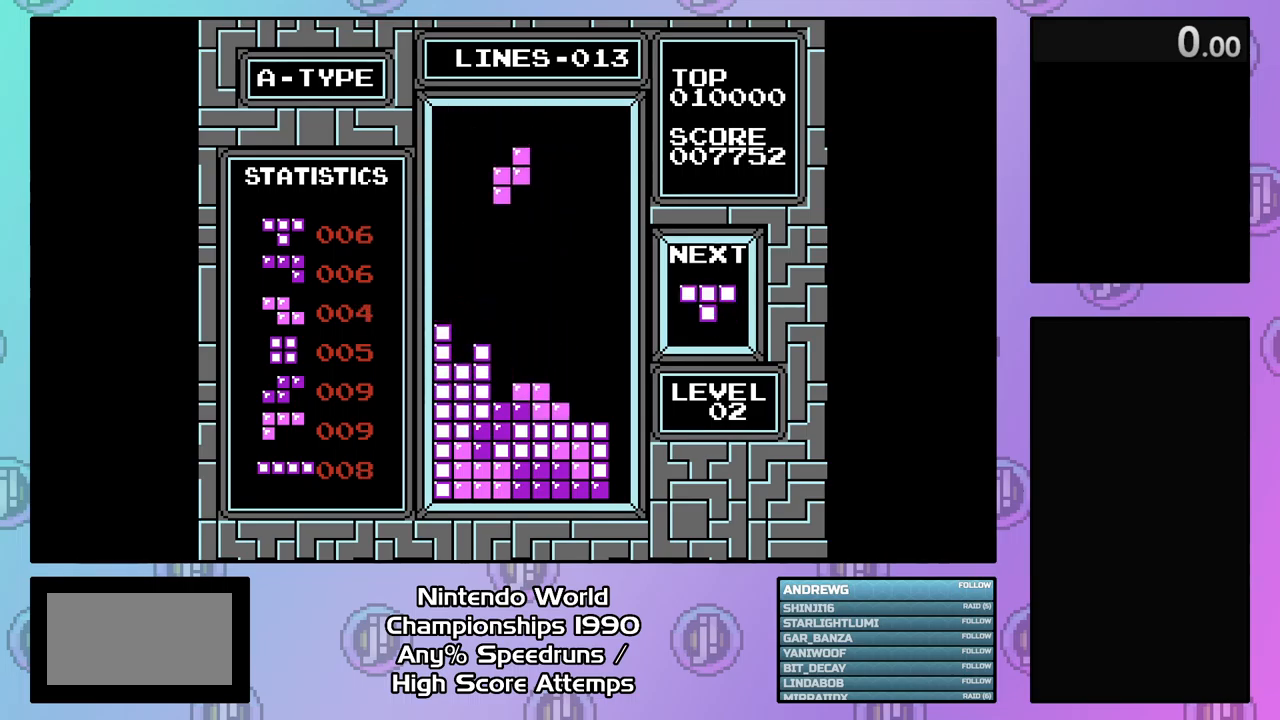
{"buttons": [], "events": [[533, "DPAD_DOWN", "up"]]}
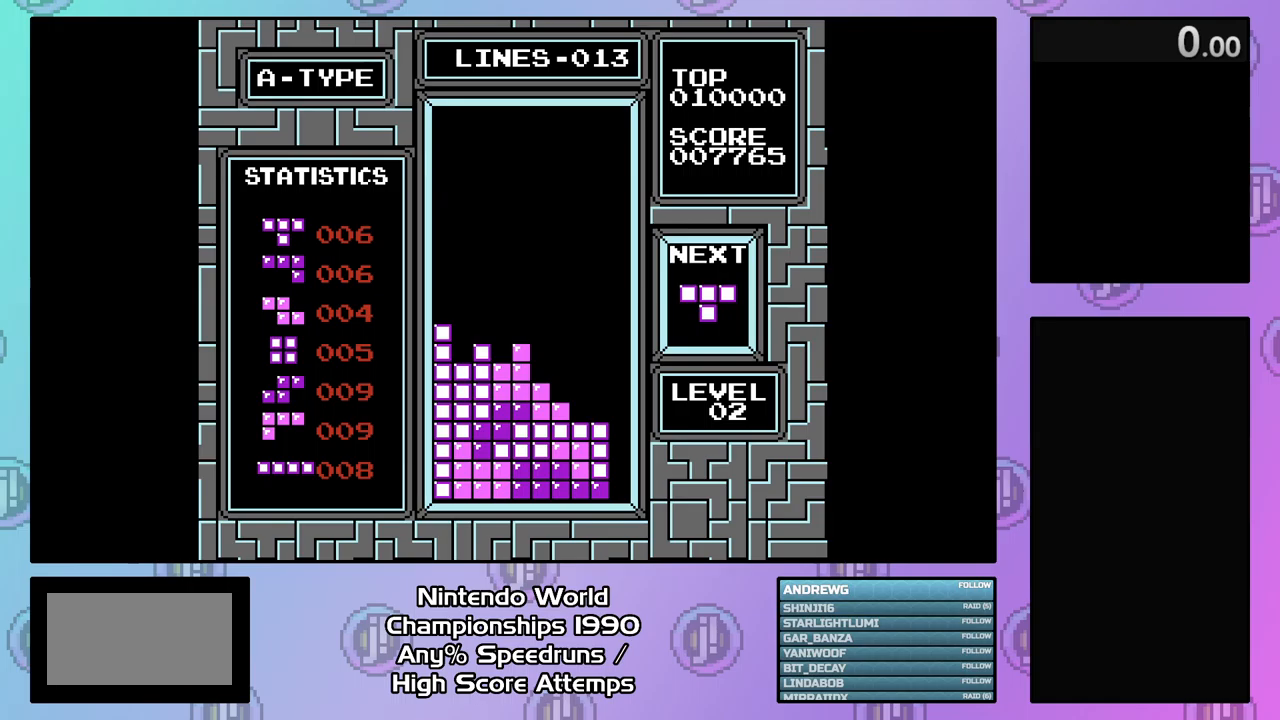
{"buttons": ["DPAD_DOWN"], "events": [[100, "DPAD_LEFT", "down"], [200, "DPAD_LEFT", "up"], [267, "DPAD_LEFT", "down"], [367, "DPAD_LEFT", "up"], [400, "DPAD_DOWN", "down"]]}
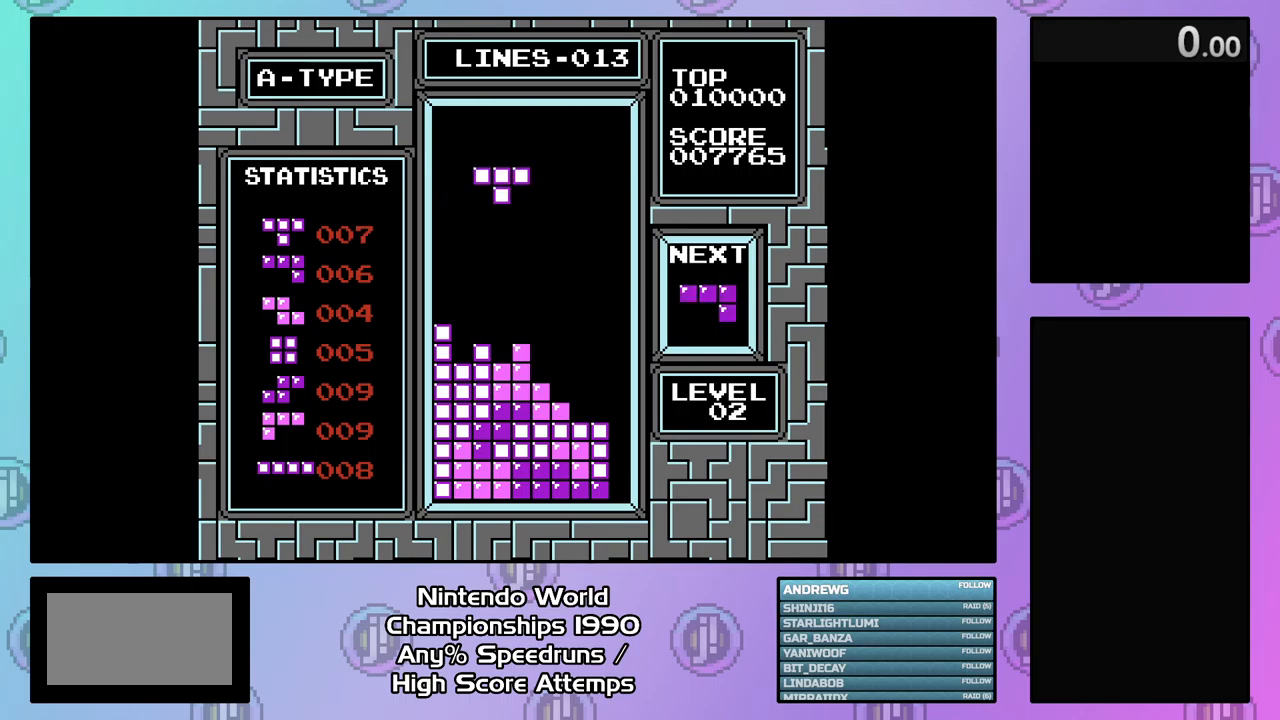
{"buttons": ["DPAD_LEFT"], "events": [[367, "DPAD_DOWN", "up"], [433, "DPAD_LEFT", "down"]]}
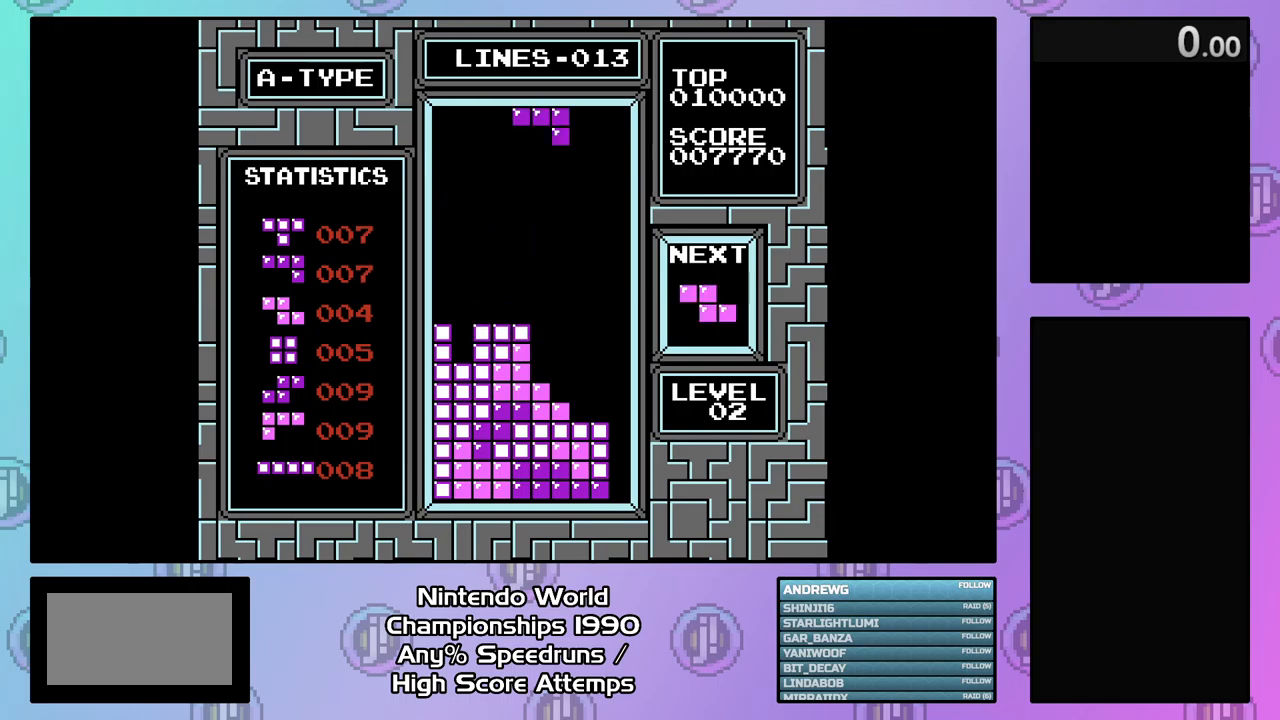
{"buttons": ["DPAD_LEFT"], "events": [[233, "B", "down"], [333, "B", "up"]]}
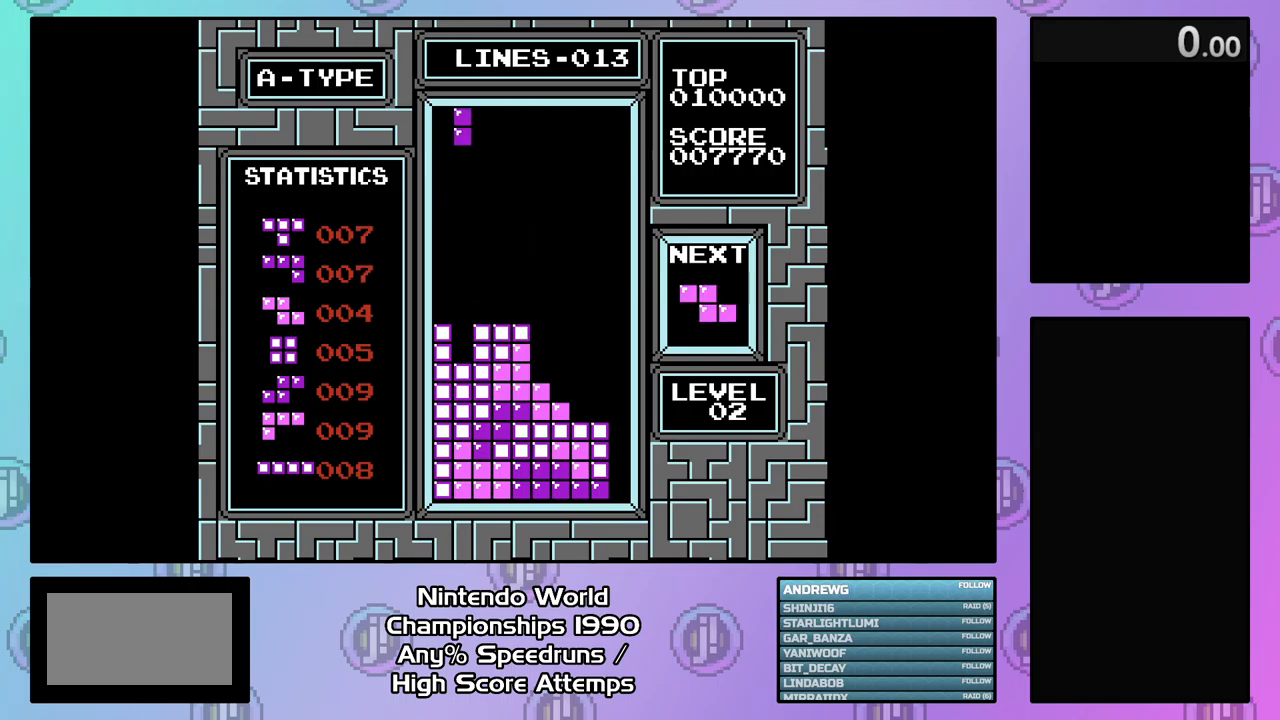
{"buttons": ["DPAD_DOWN"], "events": [[33, "DPAD_LEFT", "up"], [67, "DPAD_DOWN", "down"]]}
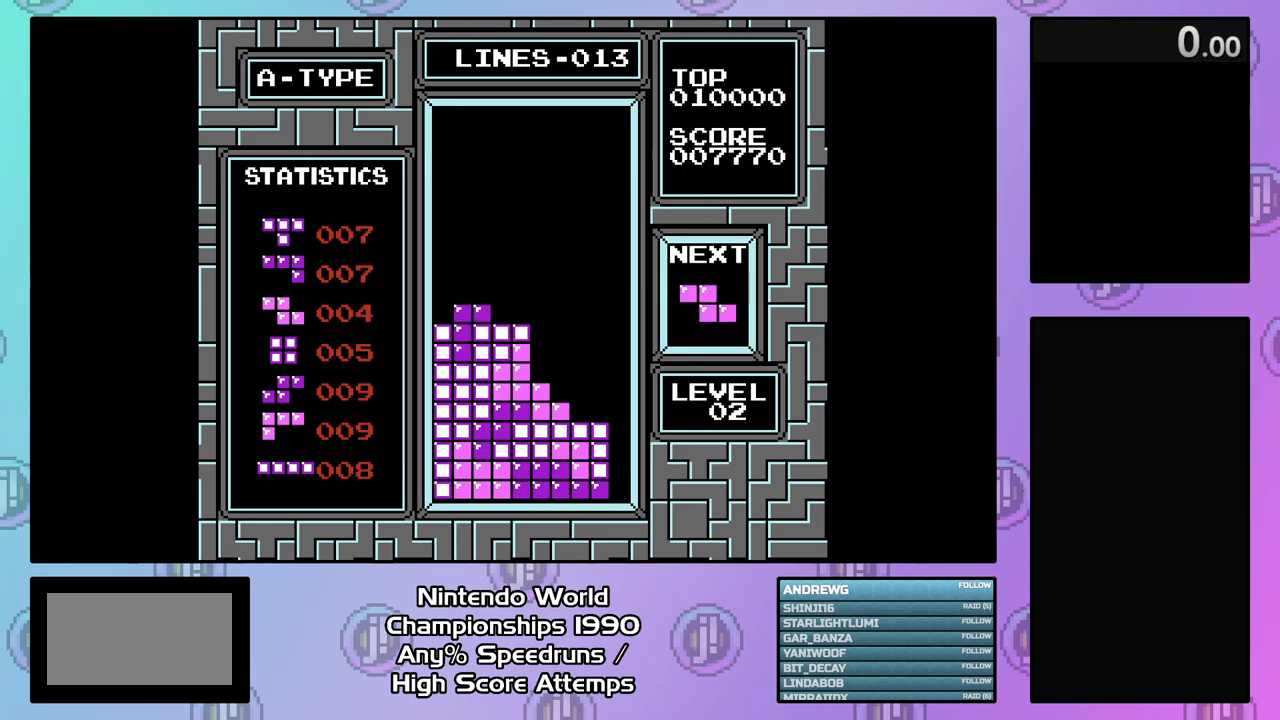
{"buttons": [], "events": [[100, "DPAD_DOWN", "up"], [233, "DPAD_RIGHT", "down"], [467, "DPAD_RIGHT", "up"]]}
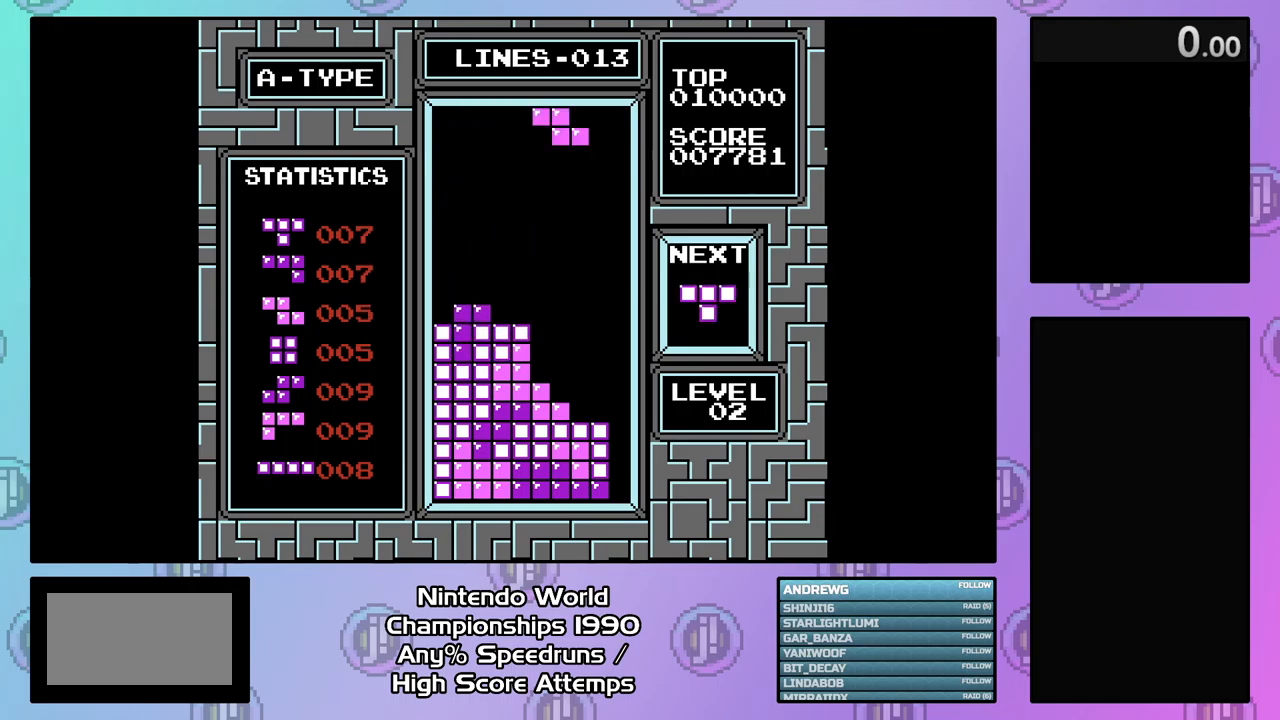
{"buttons": ["DPAD_DOWN"], "events": [[200, "DPAD_RIGHT", "down"], [300, "DPAD_RIGHT", "up"], [333, "DPAD_DOWN", "down"]]}
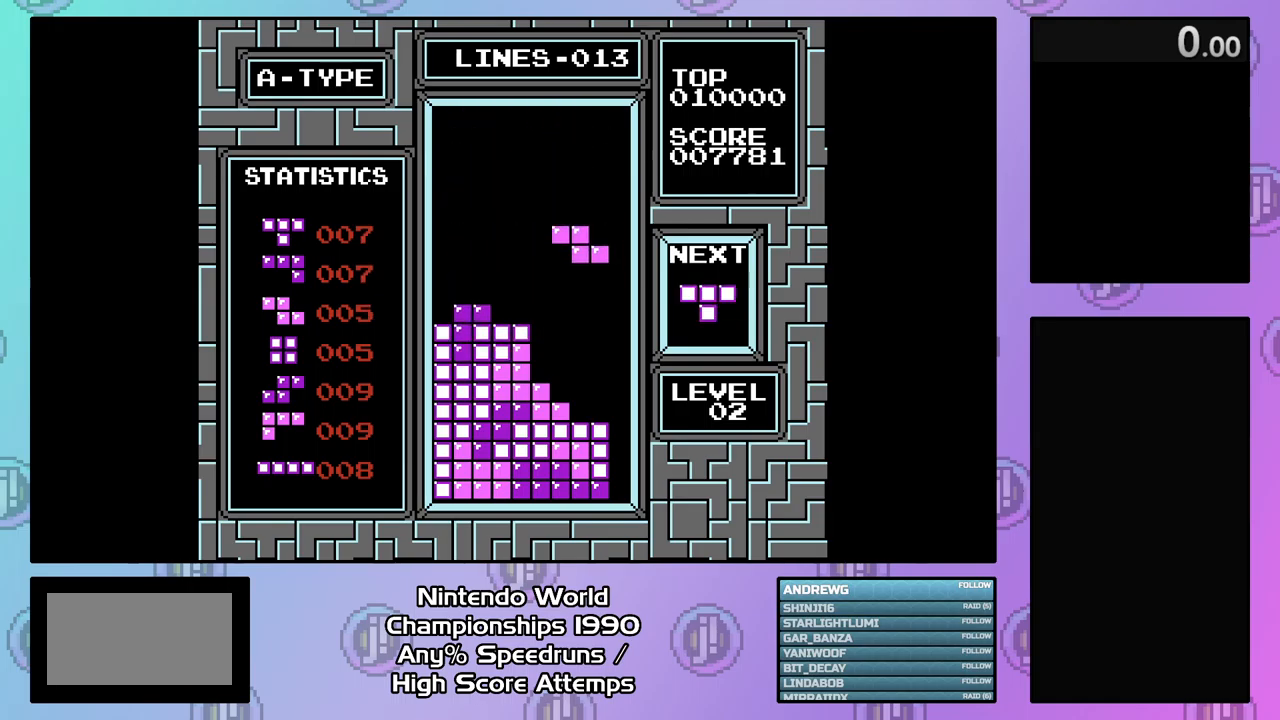
{"buttons": [], "events": [[467, "DPAD_DOWN", "up"]]}
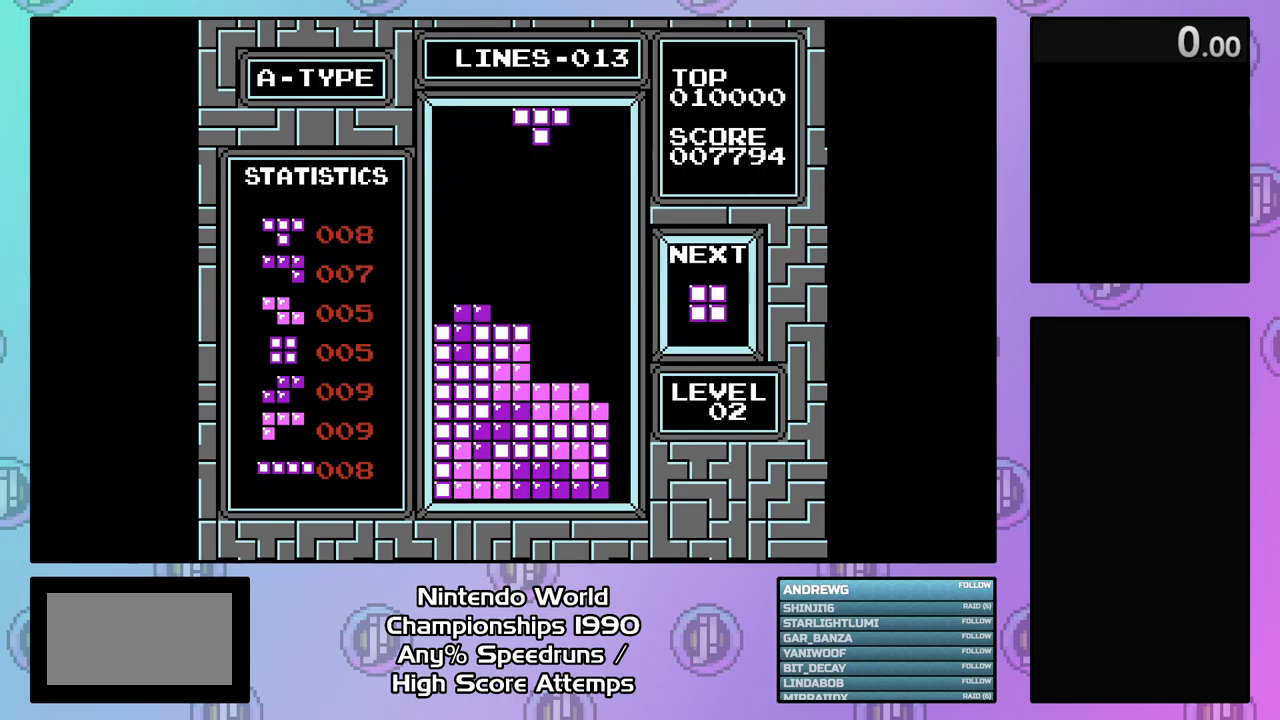
{"buttons": [], "events": [[33, "A", "down"], [67, "DPAD_RIGHT", "down"], [167, "A", "up"], [167, "DPAD_RIGHT", "up"], [233, "DPAD_RIGHT", "down"], [333, "DPAD_RIGHT", "up"], [400, "DPAD_RIGHT", "down"], [433, "DPAD_RIGHT", "up"]]}
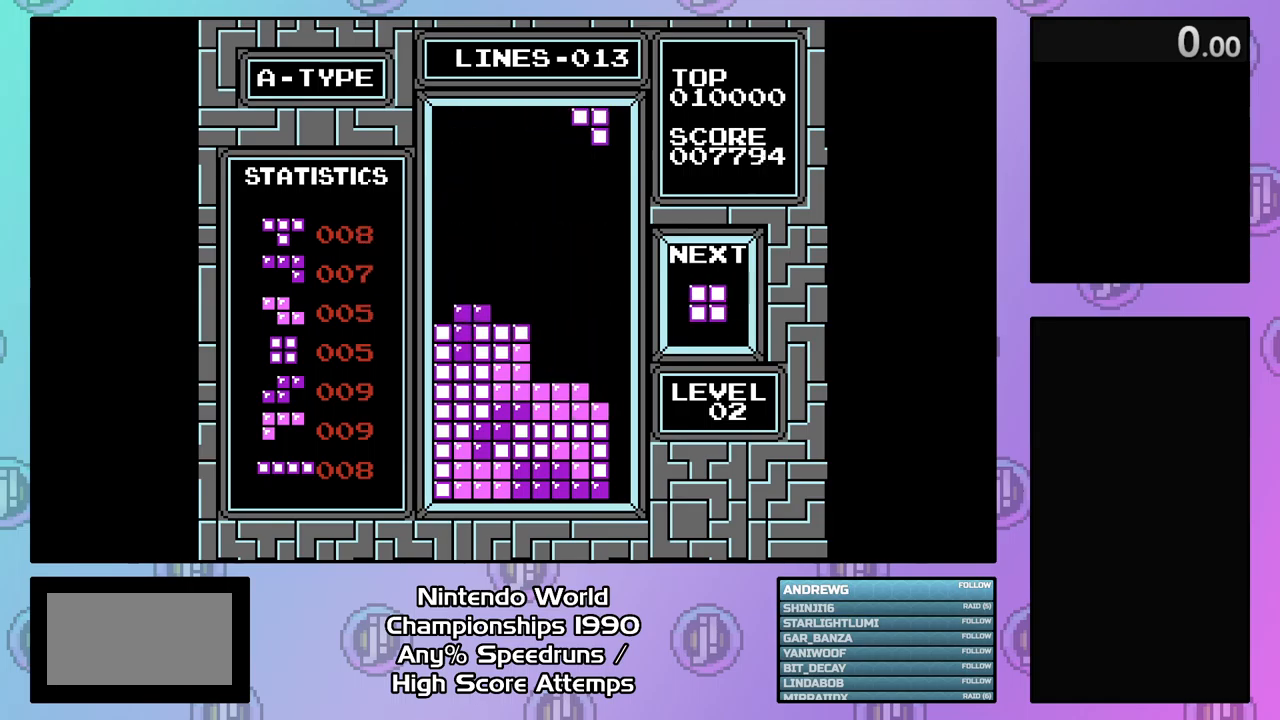
{"buttons": ["DPAD_DOWN"], "events": [[33, "DPAD_DOWN", "down"]]}
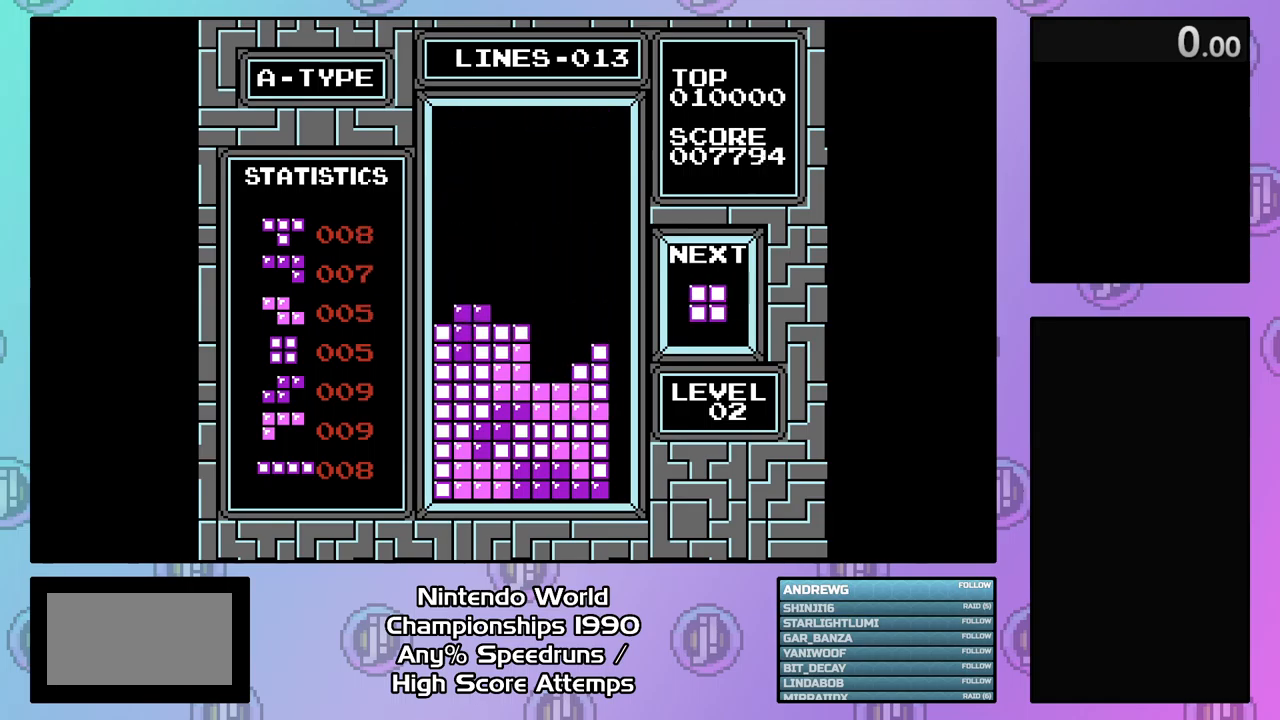
{"buttons": ["DPAD_DOWN"], "events": [[133, "DPAD_DOWN", "up"], [267, "DPAD_RIGHT", "down"], [367, "DPAD_RIGHT", "up"], [467, "DPAD_DOWN", "down"]]}
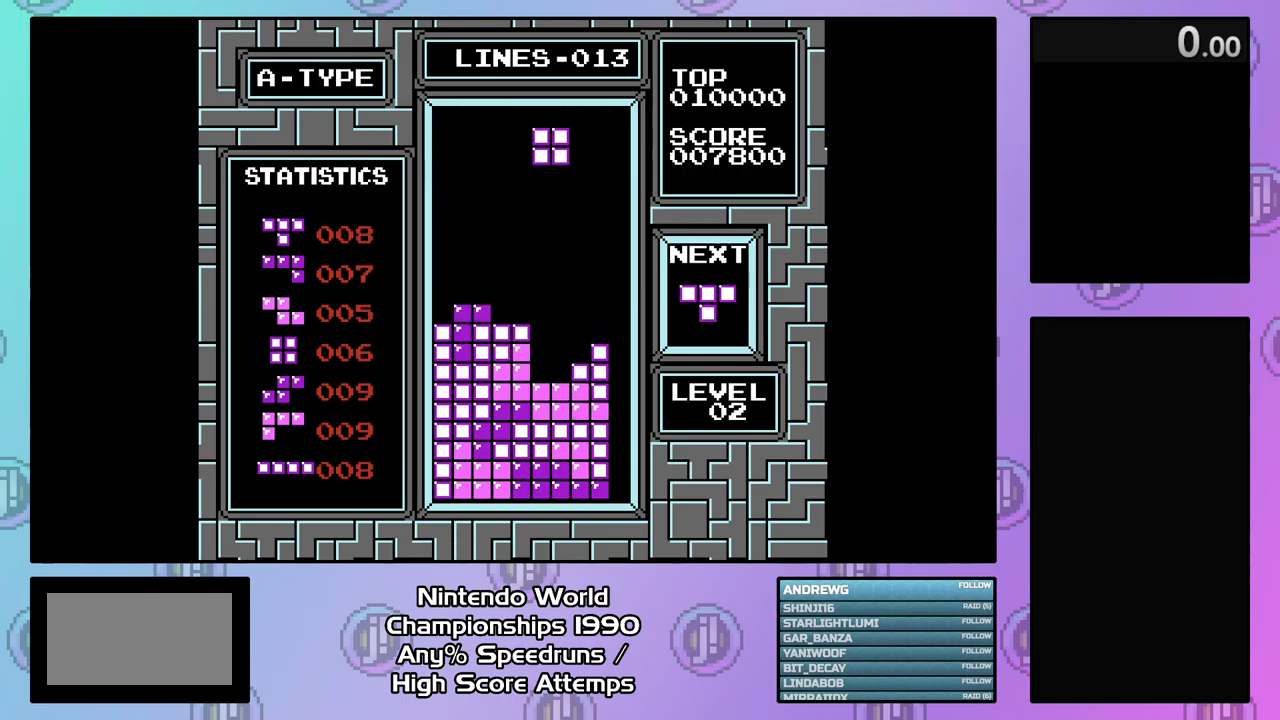
{"buttons": ["DPAD_DOWN"], "events": []}
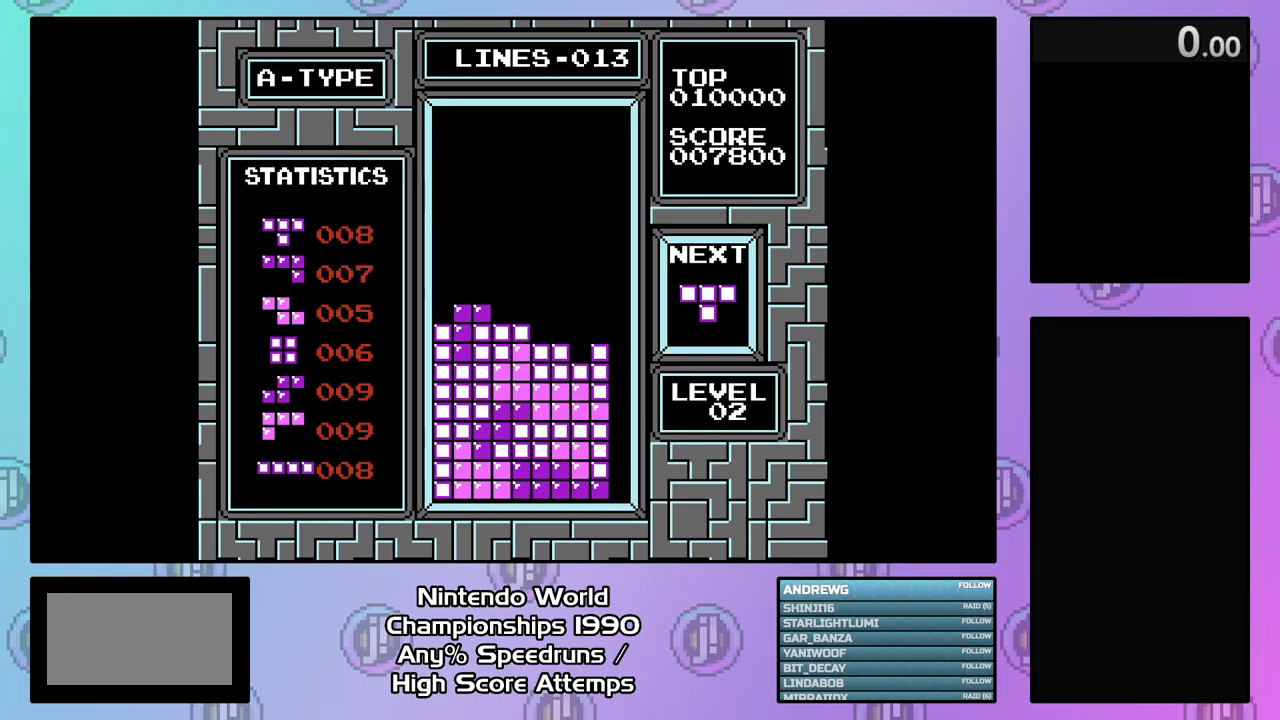
{"buttons": [], "events": [[67, "DPAD_DOWN", "up"], [234, "DPAD_RIGHT", "down"], [267, "DPAD_RIGHT", "up"], [367, "DPAD_RIGHT", "down"], [467, "DPAD_RIGHT", "up"]]}
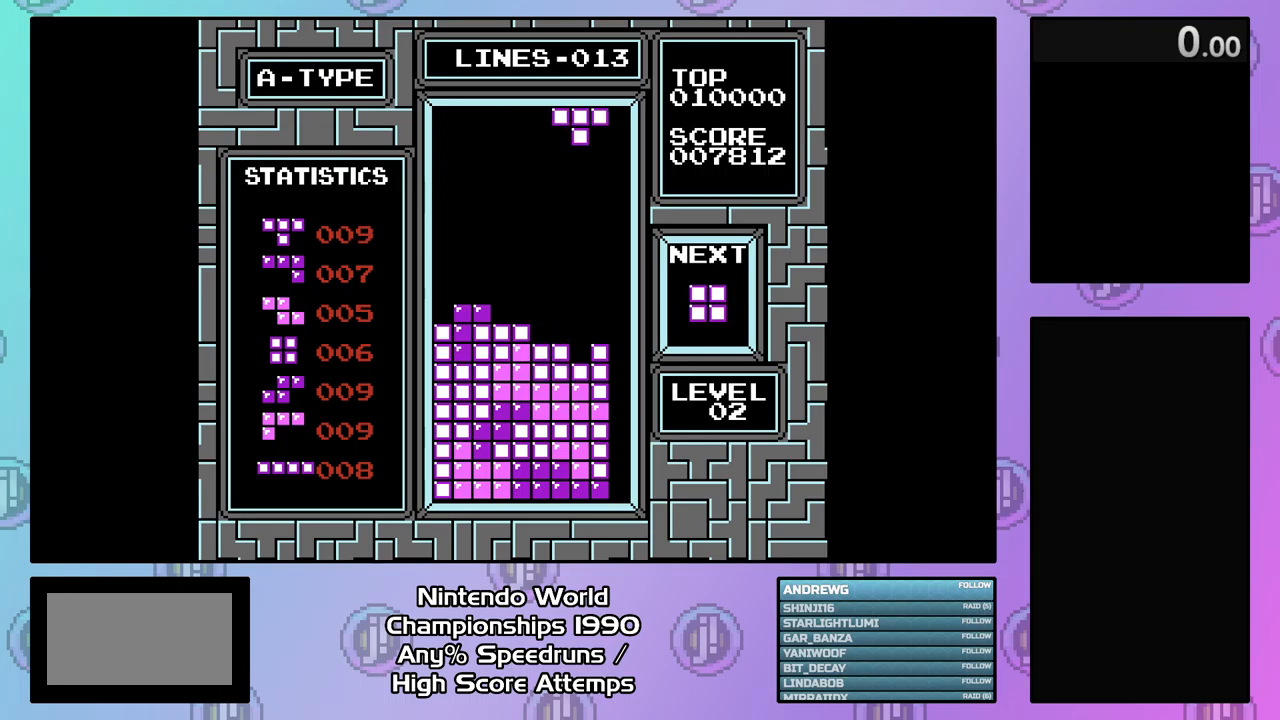
{"buttons": ["DPAD_DOWN"], "events": [[100, "DPAD_DOWN", "down"]]}